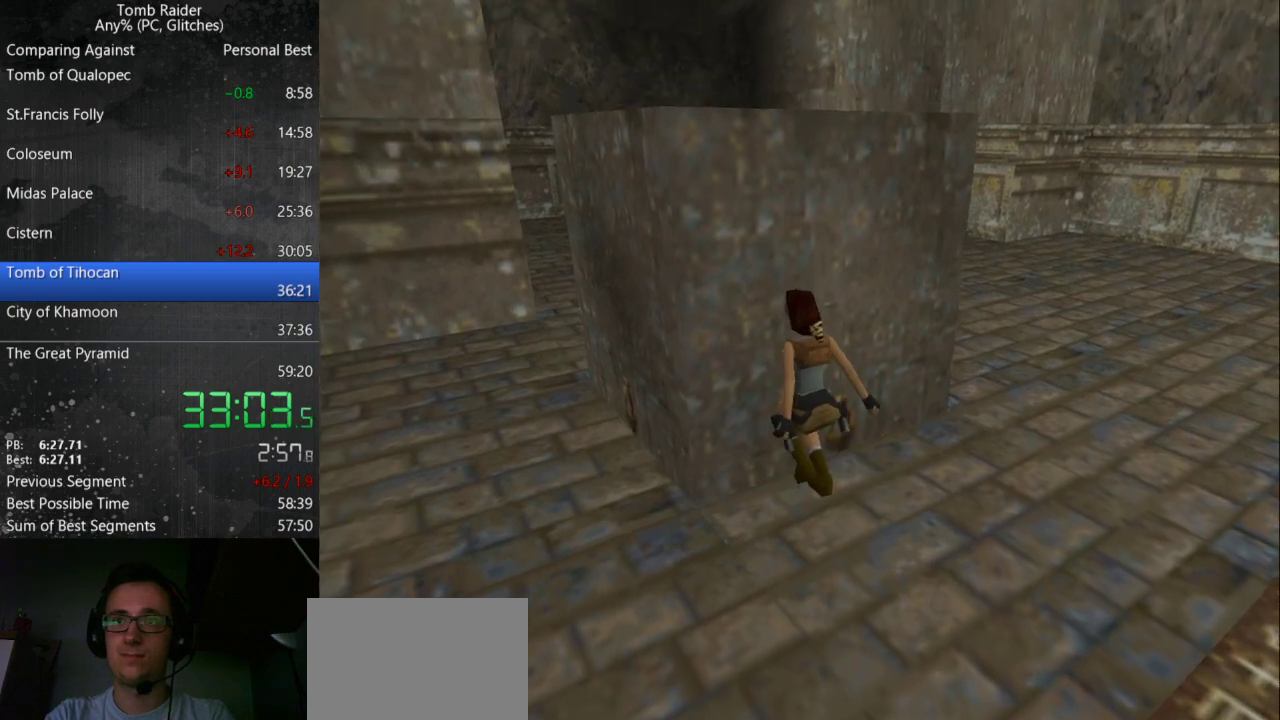
Gameplay with keyboard; each line is a JSON object with the keys held at the frame after it. "events" lists presses ("down") and releases ("up") of "action", "down", "guns", "inv", "jump", "left", "look", "right", "roll", "step_l", "step_r", "up" and "walk" between this image and that frame as [ms after this image, input, new state], when the widget could be followed in between. No other keys are recorded. Mouse input is not recorded. Key names are as the overlay labels them; some are game actions (e.g. jump) rather than physical keys.
{"keys": ["action"], "events": [[200, "action", "down"]]}
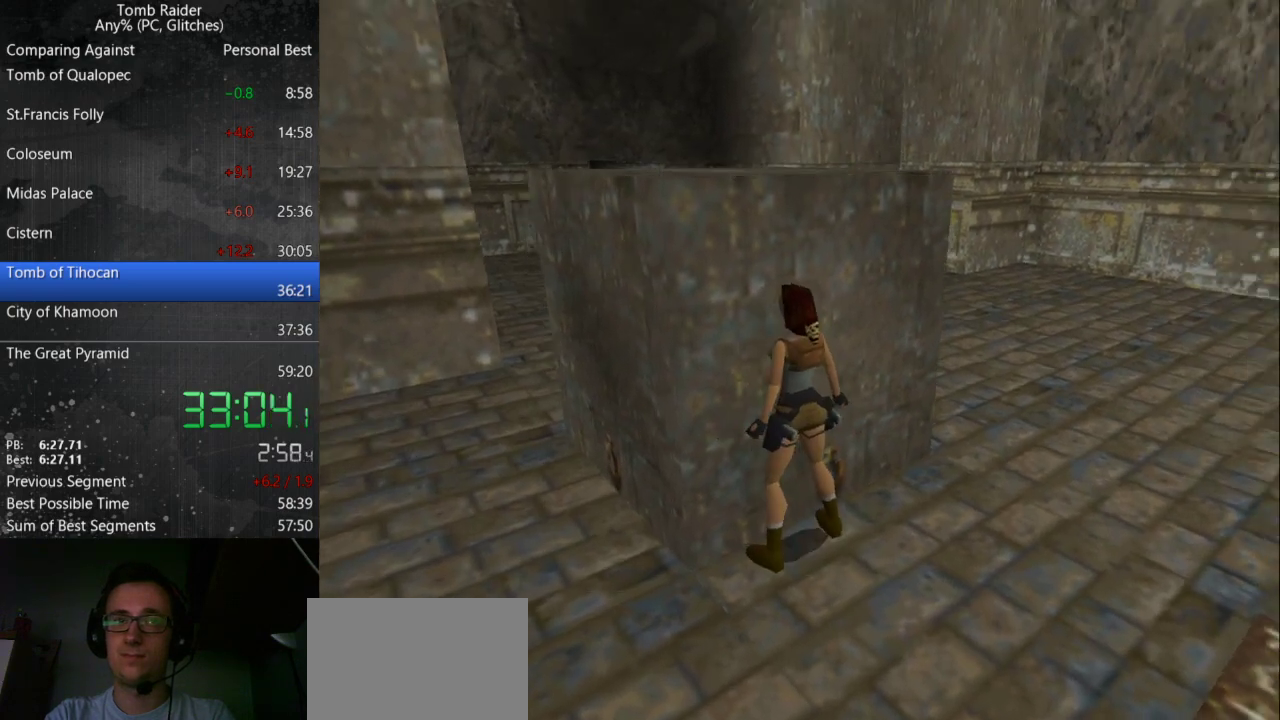
{"keys": ["action", "down"], "events": [[233, "down", "down"]]}
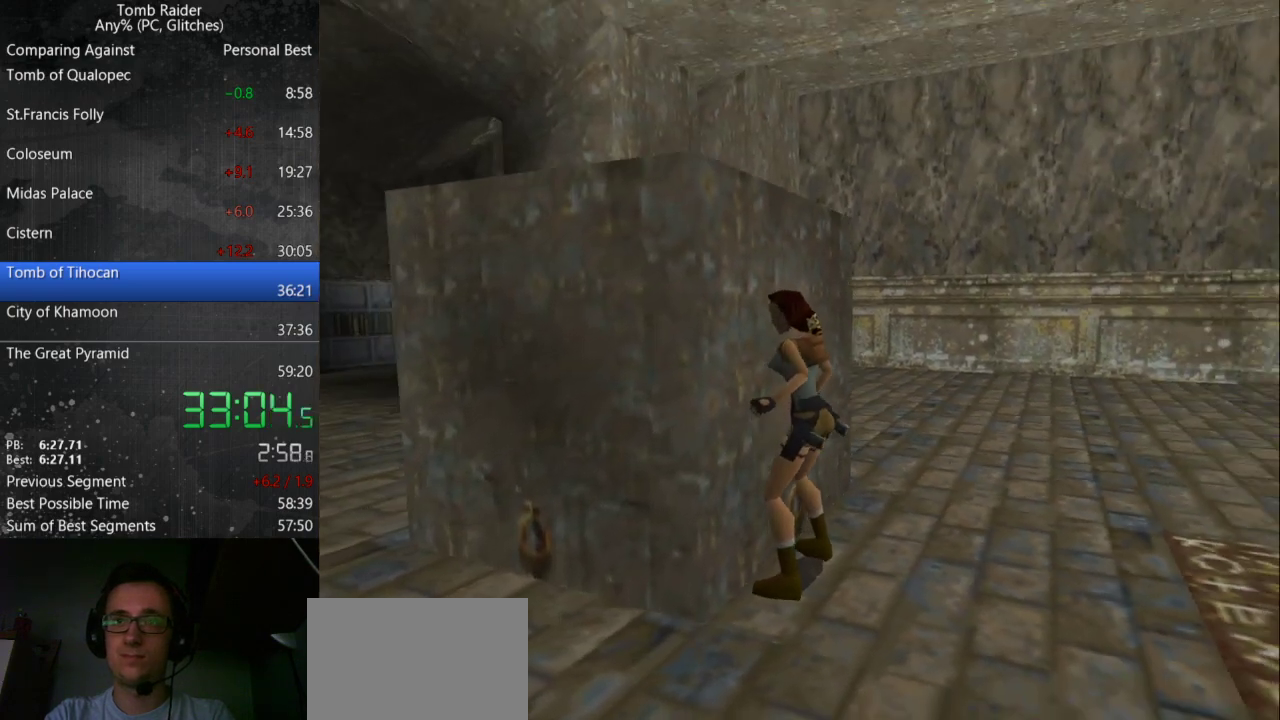
{"keys": ["action", "down"], "events": []}
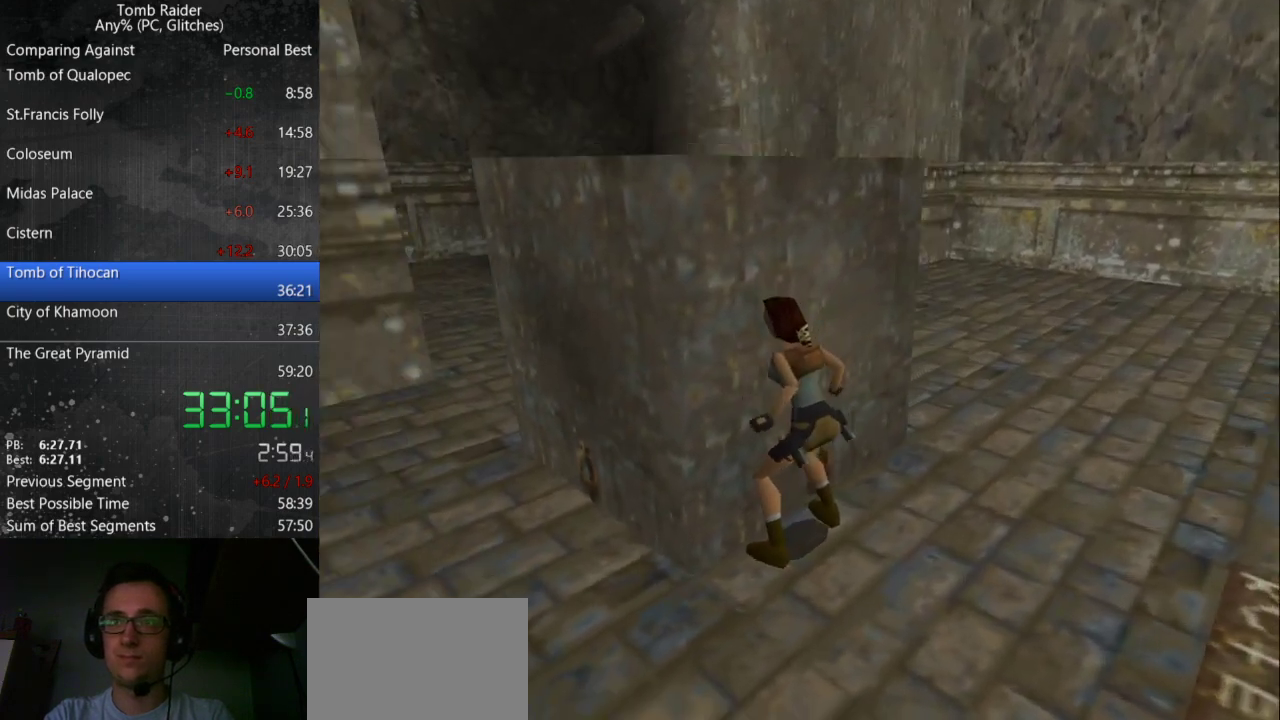
{"keys": [], "events": [[233, "action", "up"], [267, "down", "up"]]}
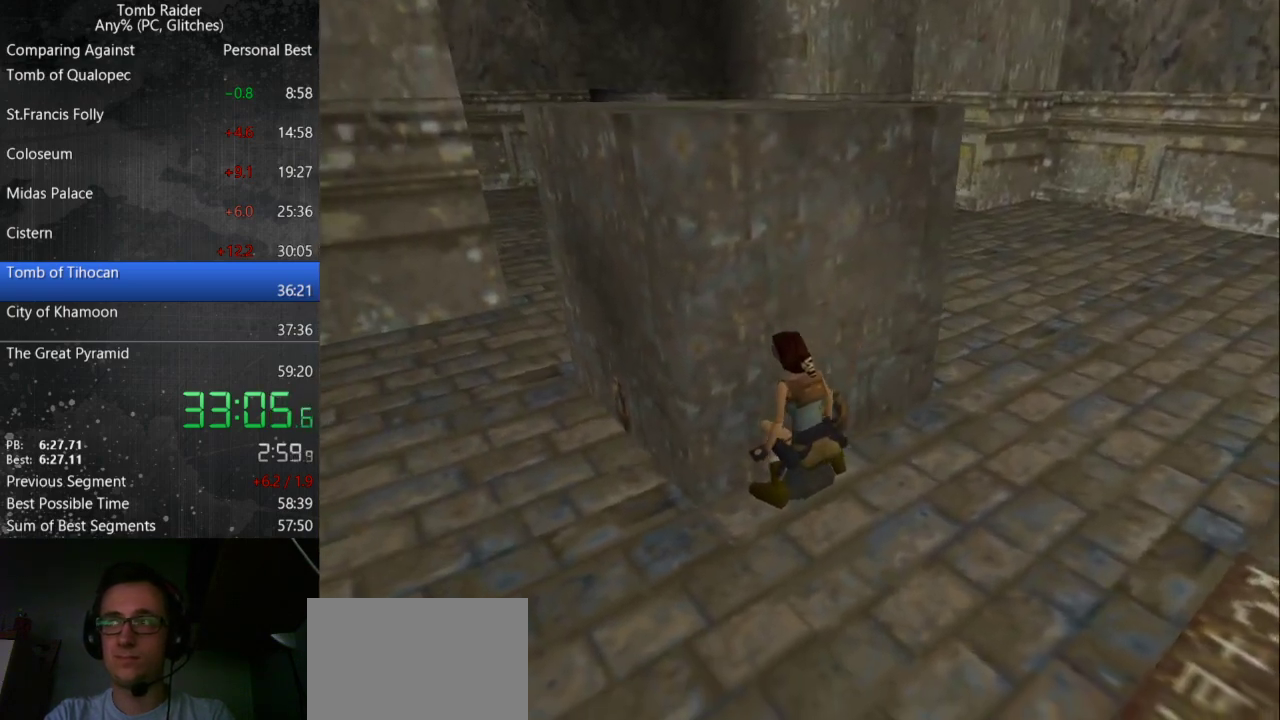
{"keys": [], "events": []}
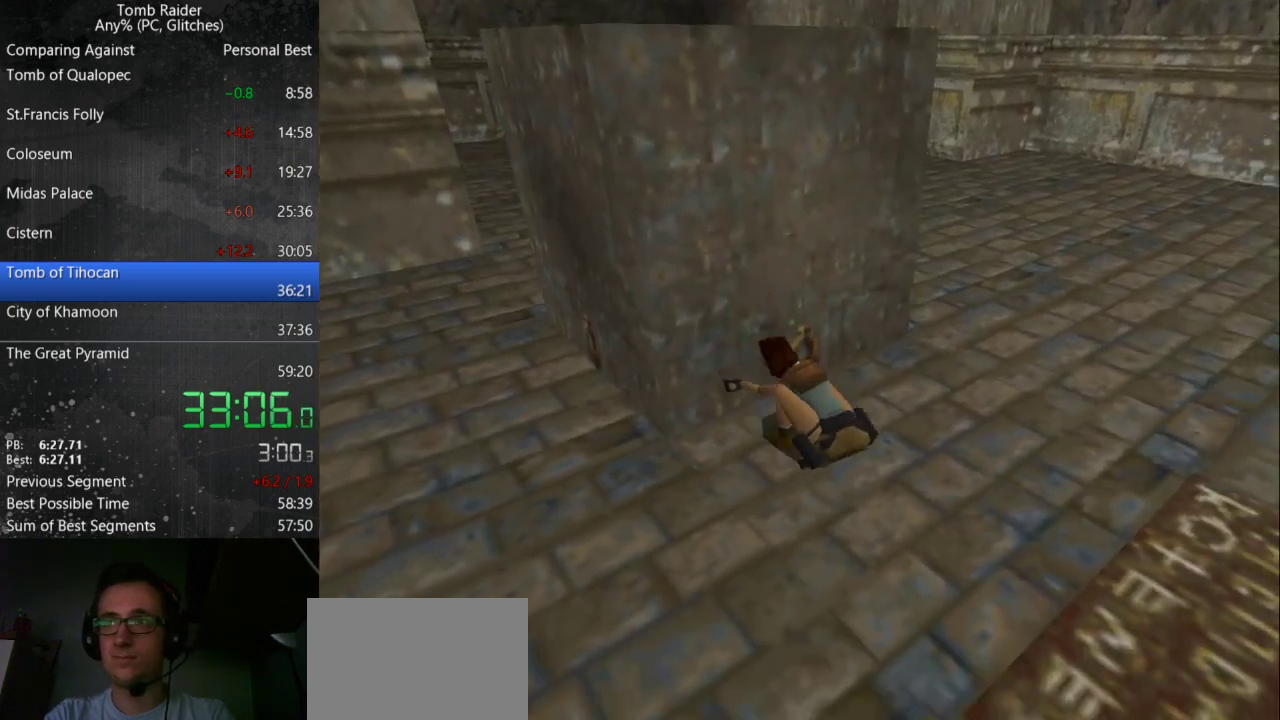
{"keys": [], "events": []}
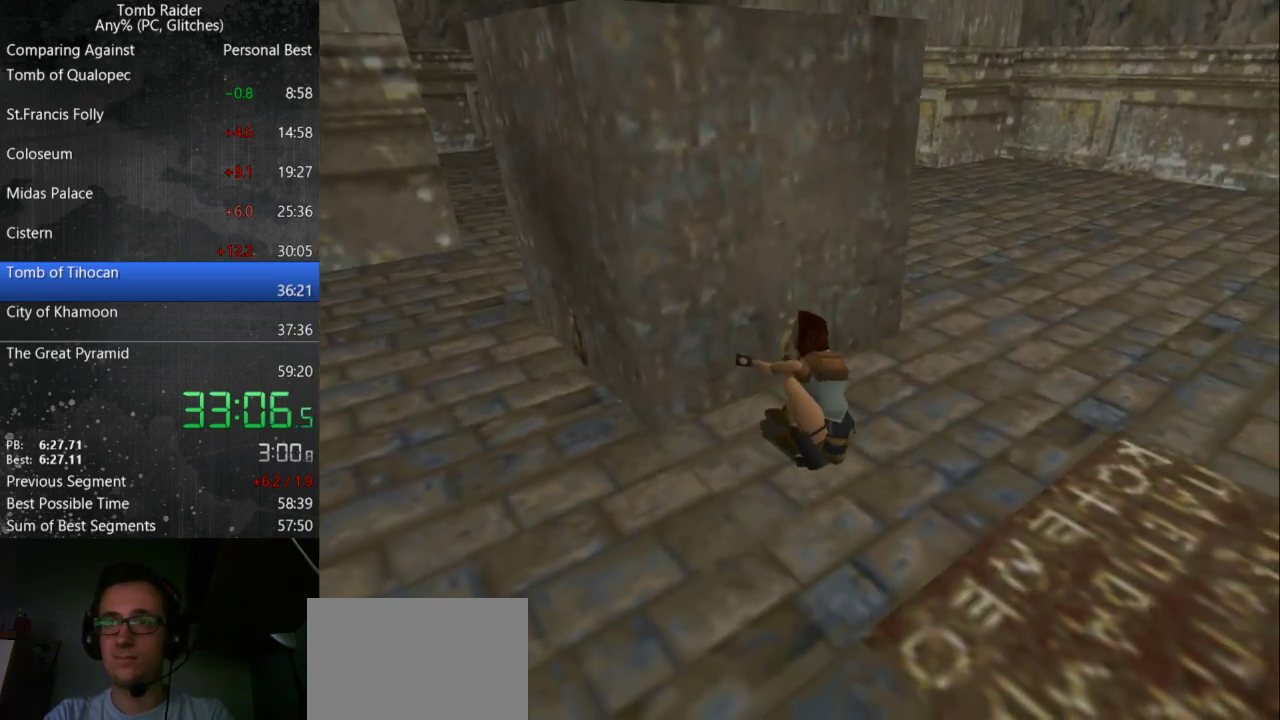
{"keys": [], "events": []}
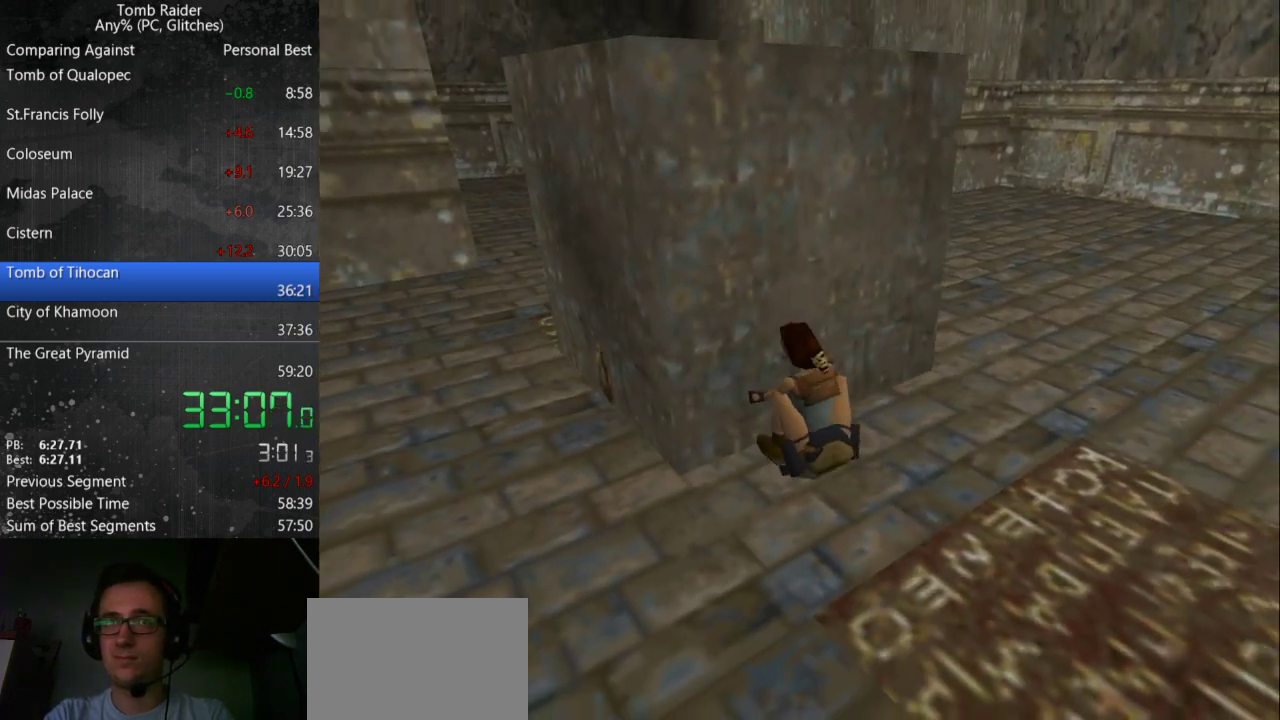
{"keys": [], "events": []}
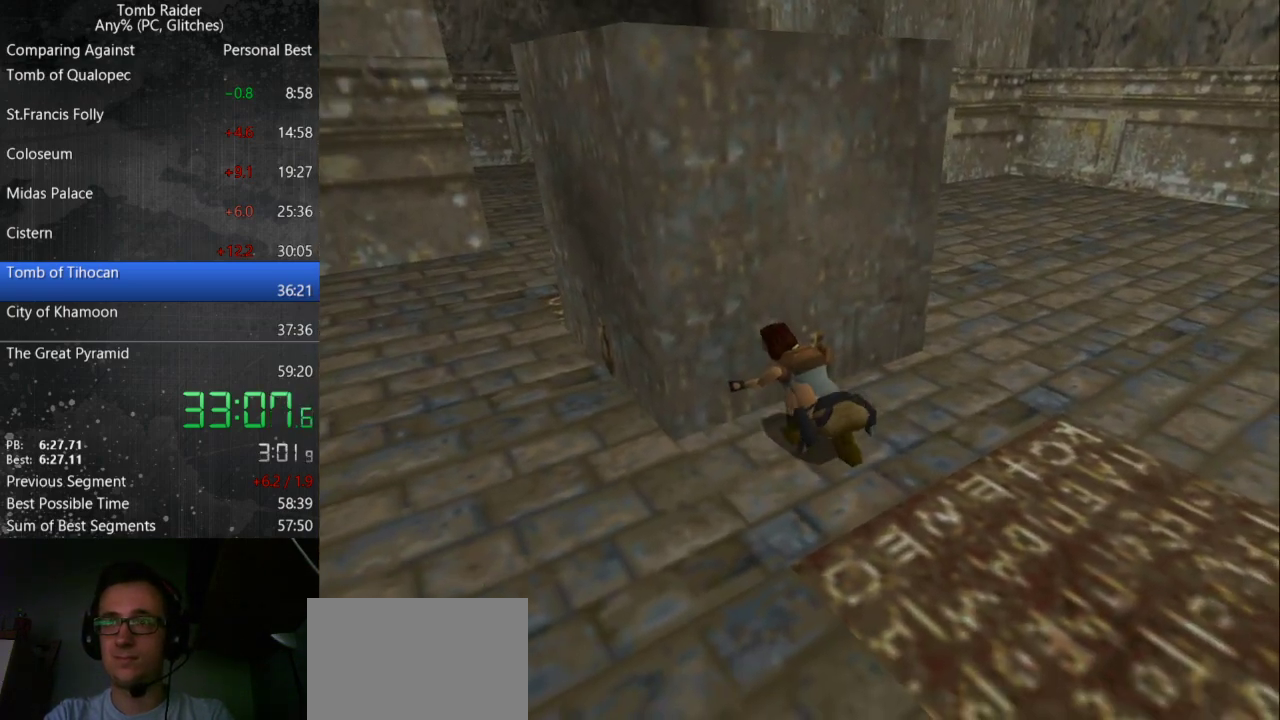
{"keys": [], "events": []}
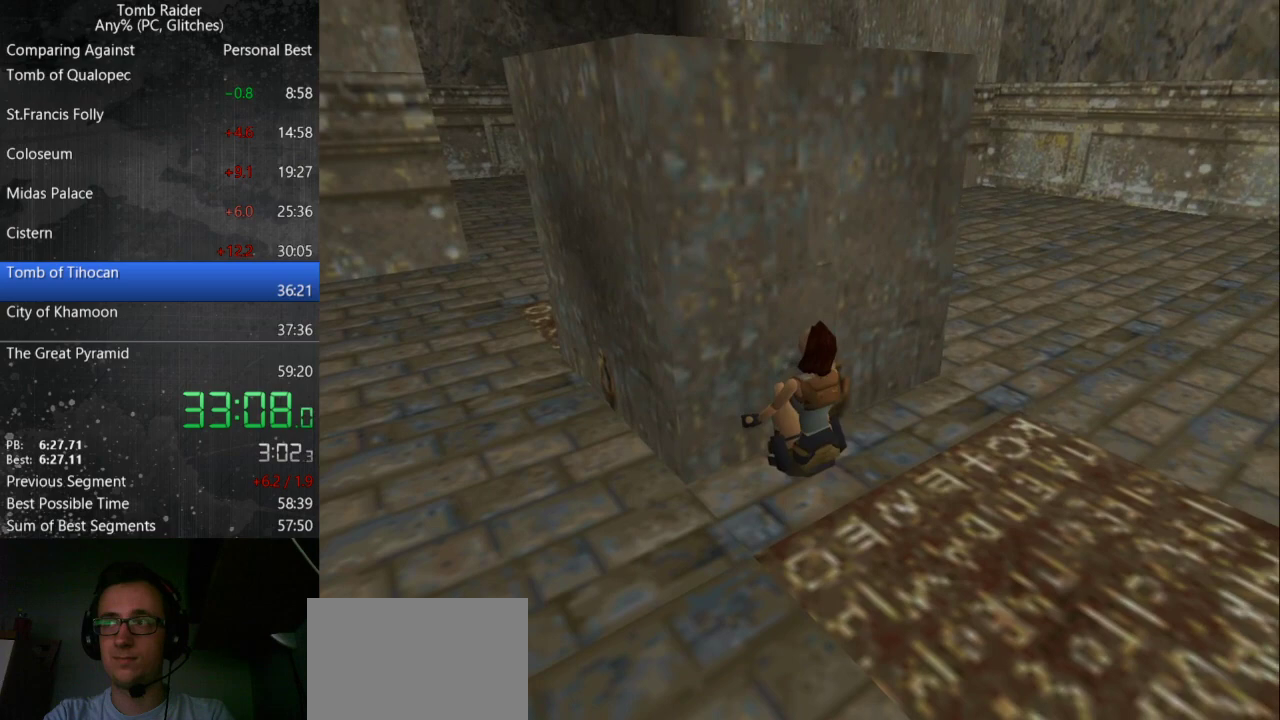
{"keys": [], "events": []}
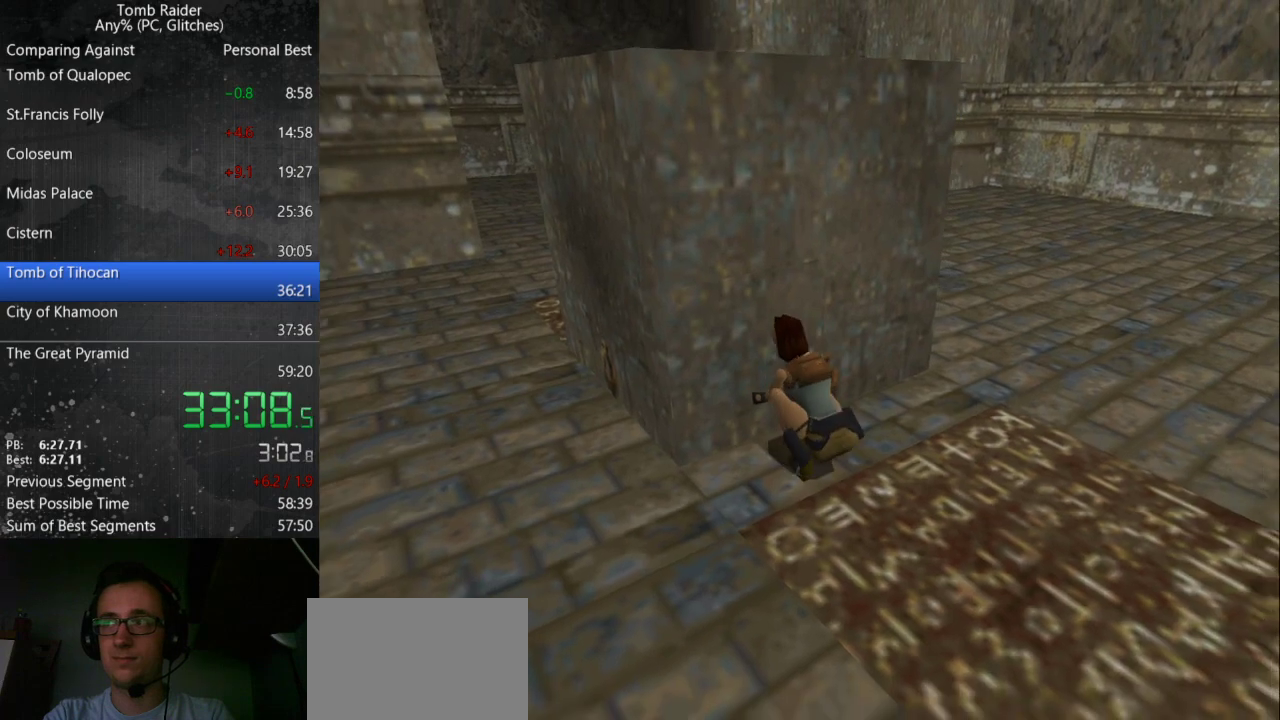
{"keys": ["right"], "events": [[500, "right", "down"]]}
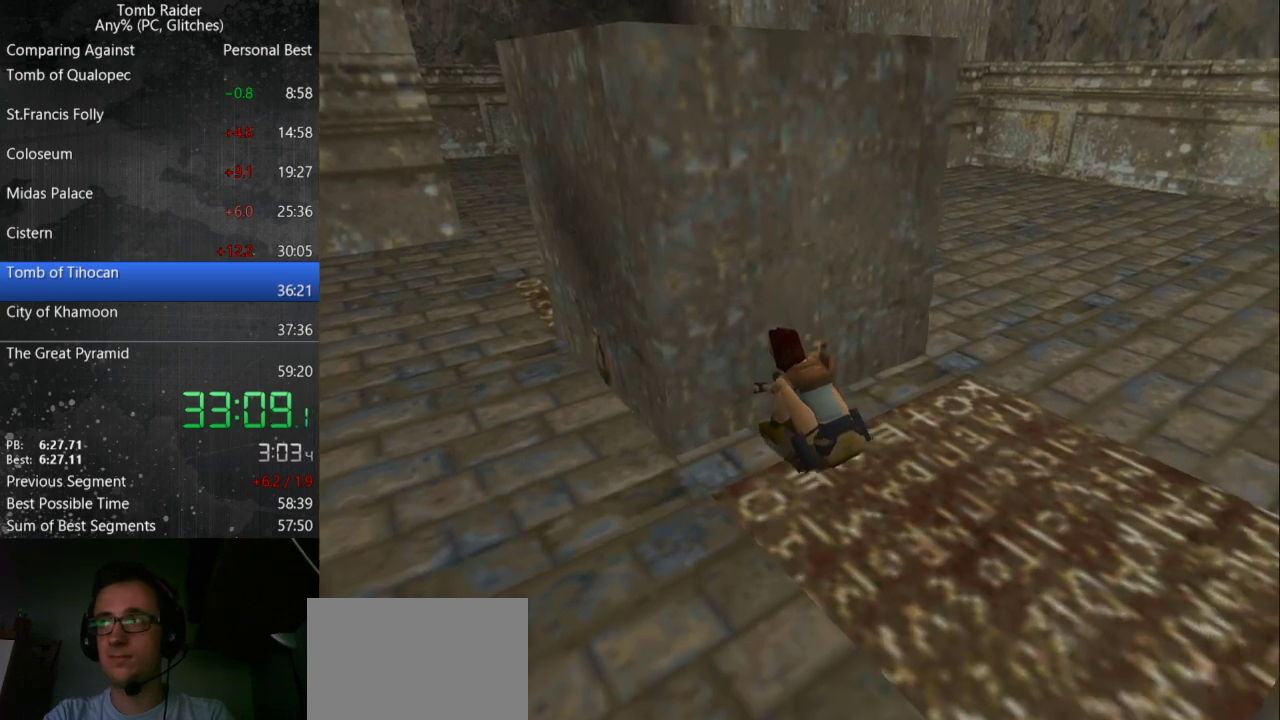
{"keys": ["right"], "events": []}
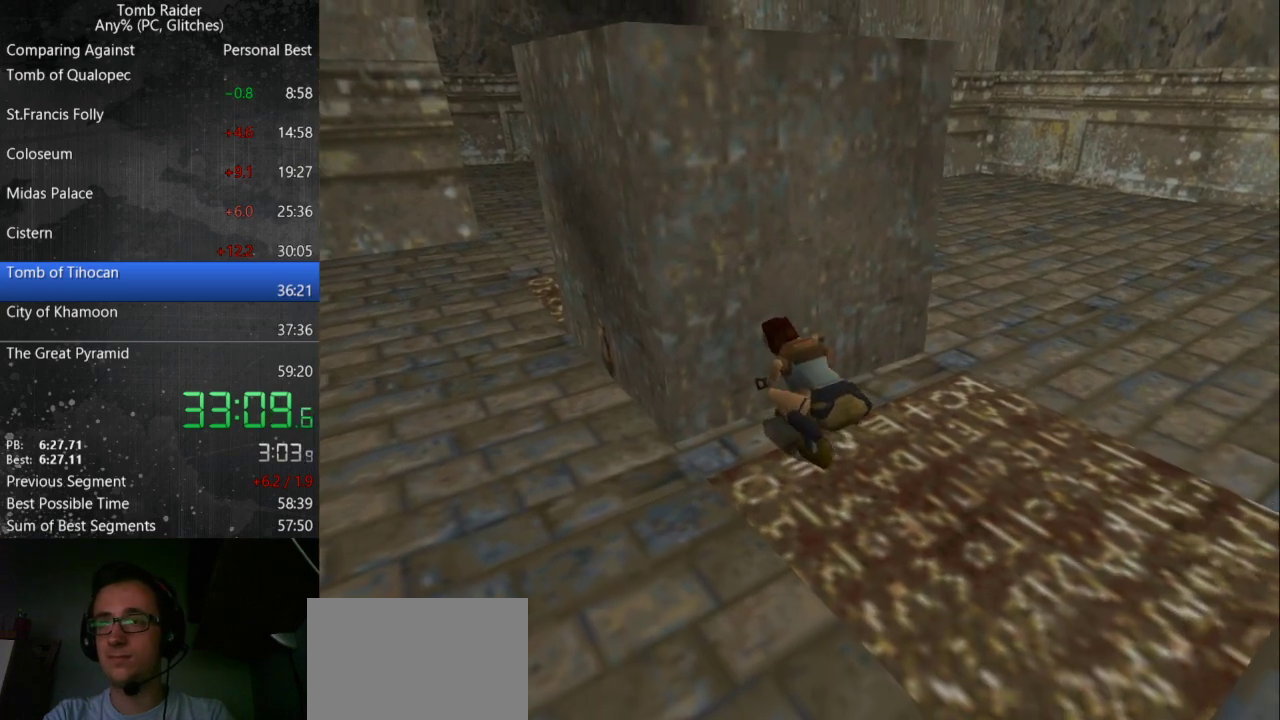
{"keys": ["guns", "right"], "events": [[333, "guns", "down"]]}
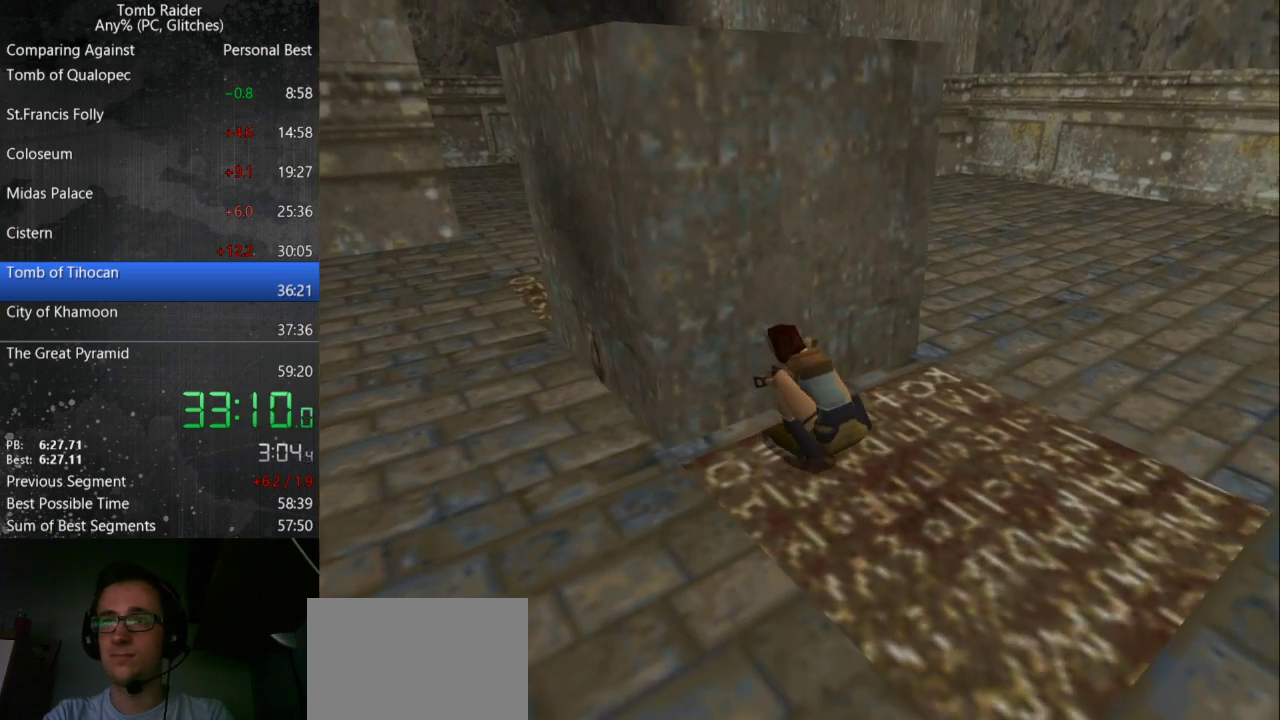
{"keys": ["guns", "right"], "events": []}
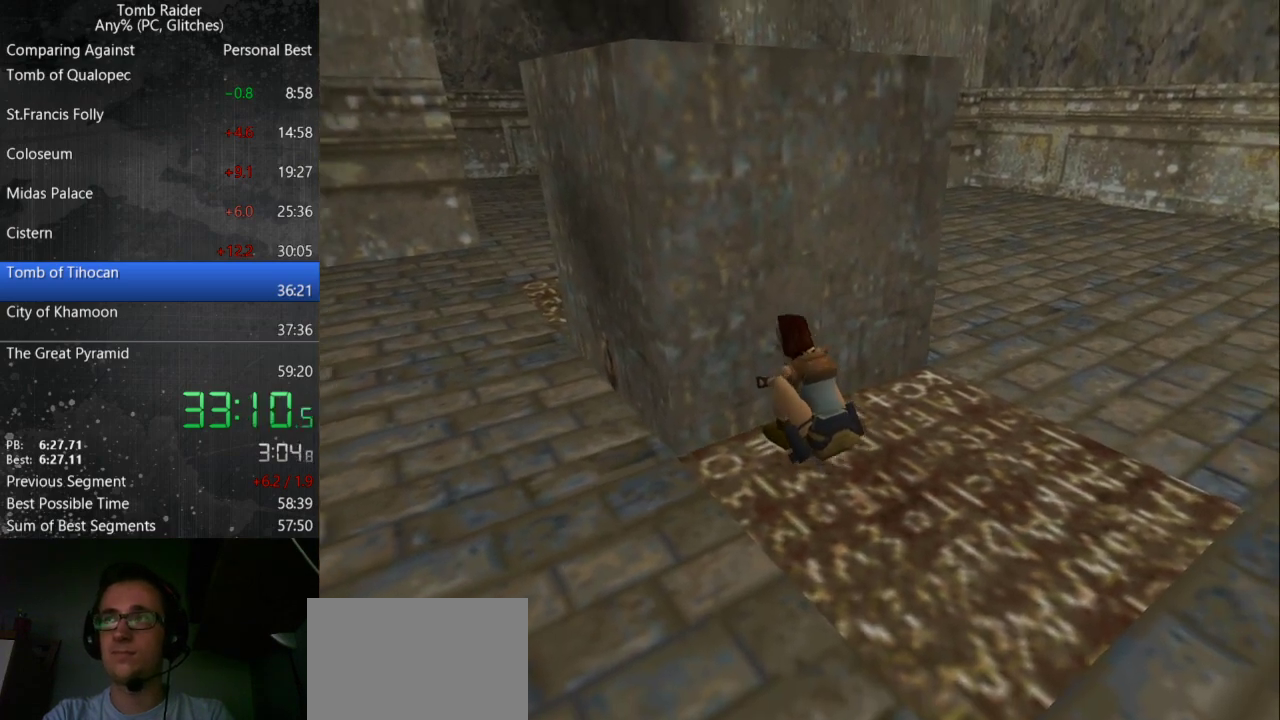
{"keys": ["guns", "right"], "events": []}
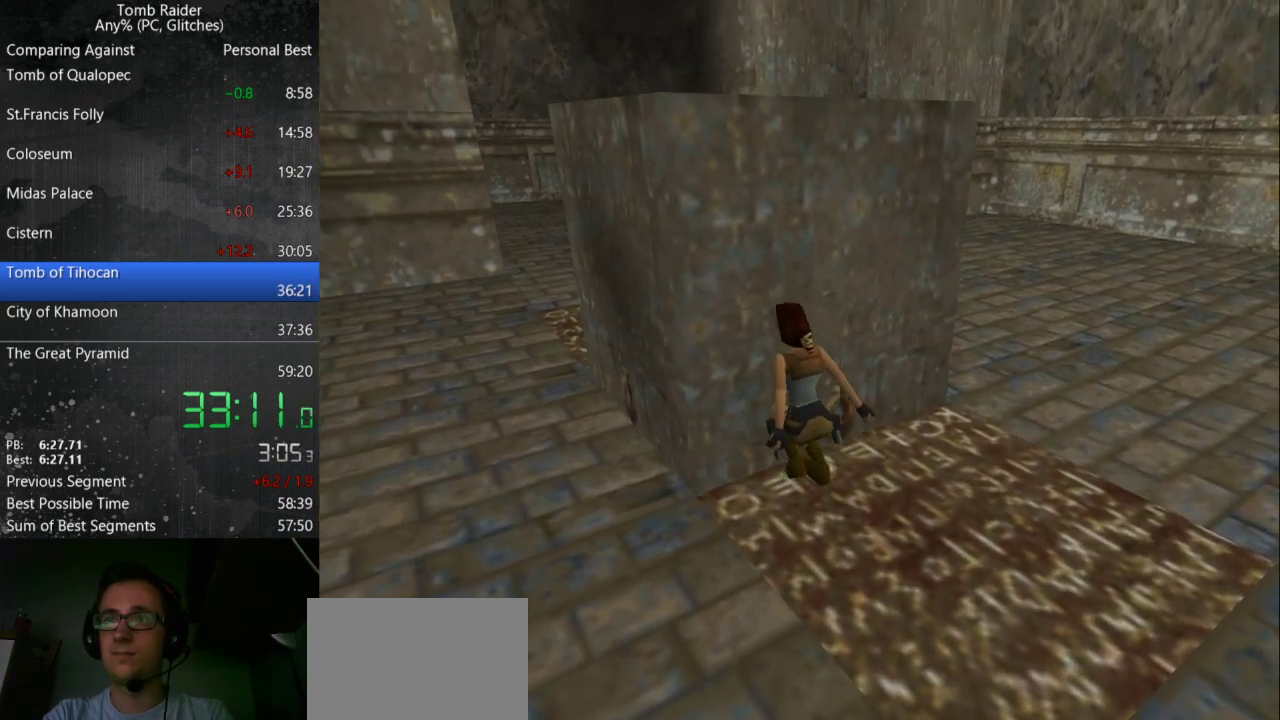
{"keys": ["guns", "right"], "events": []}
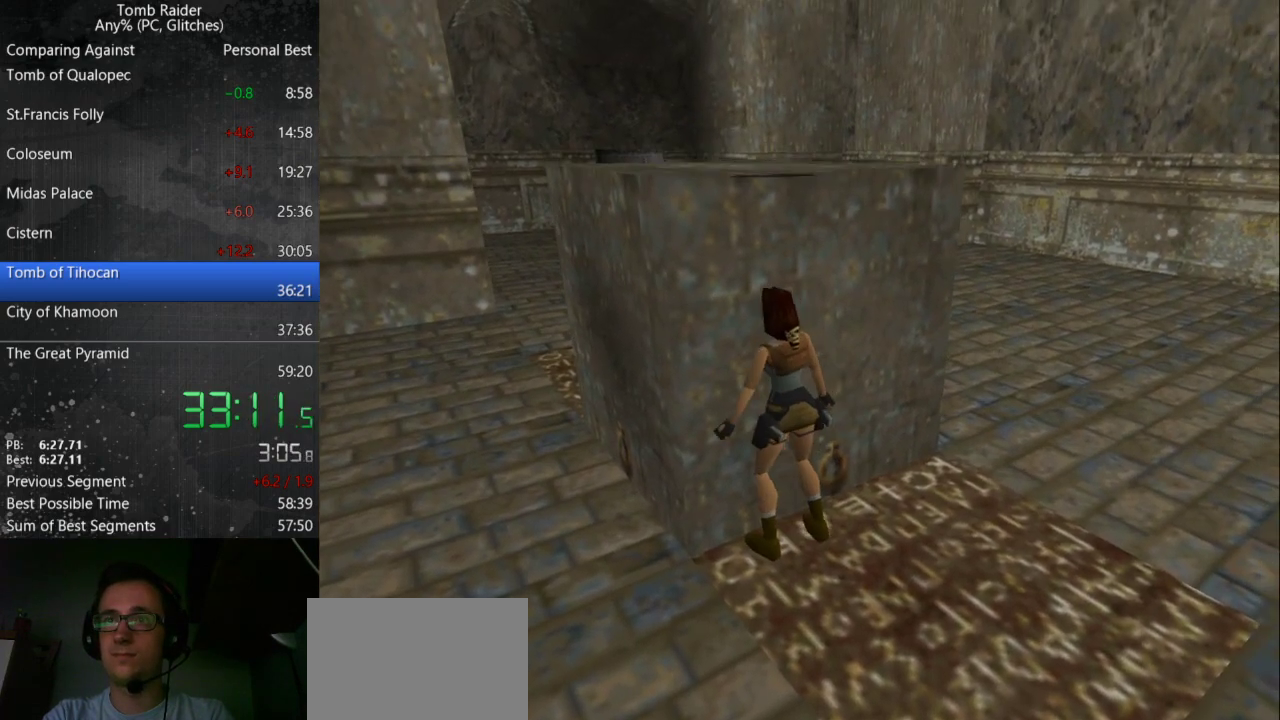
{"keys": ["guns", "right"], "events": []}
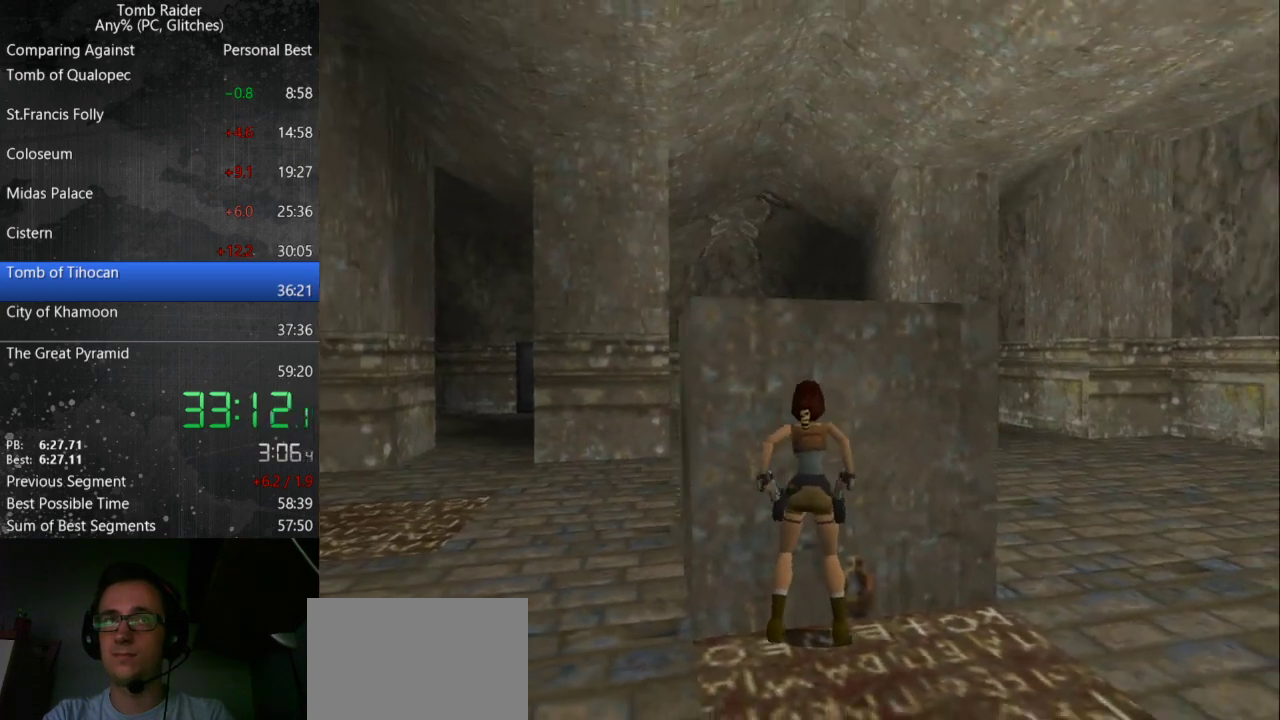
{"keys": ["right", "up"], "events": [[233, "up", "down"], [467, "guns", "up"]]}
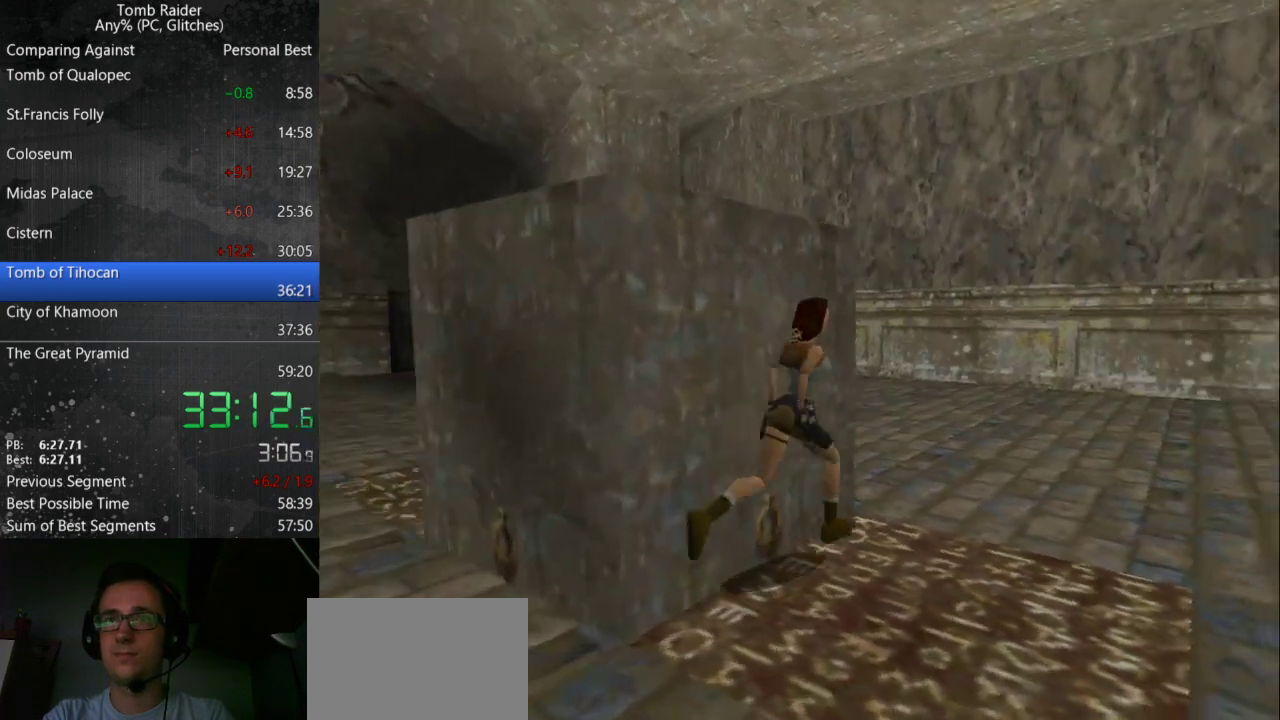
{"keys": ["jump", "right", "up"], "events": [[100, "right", "up"], [133, "jump", "down"], [400, "right", "down"]]}
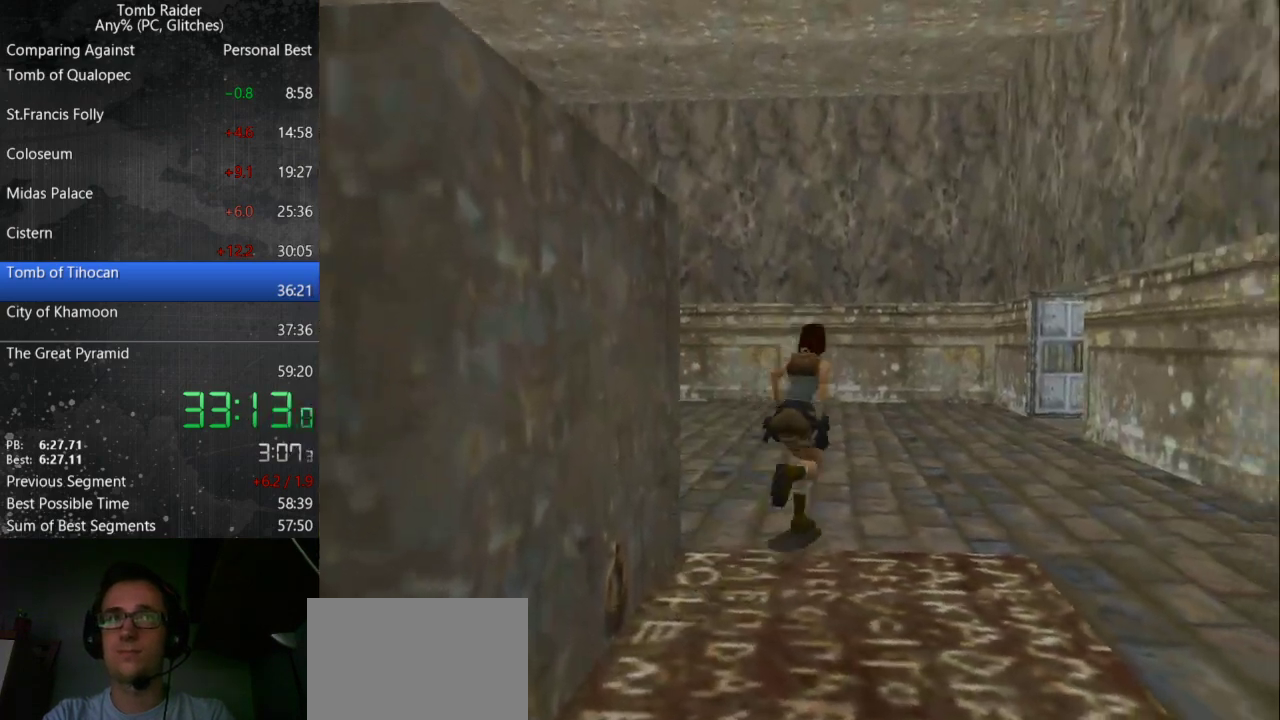
{"keys": ["right", "up"], "events": [[133, "right", "up"], [333, "jump", "up"], [467, "right", "down"]]}
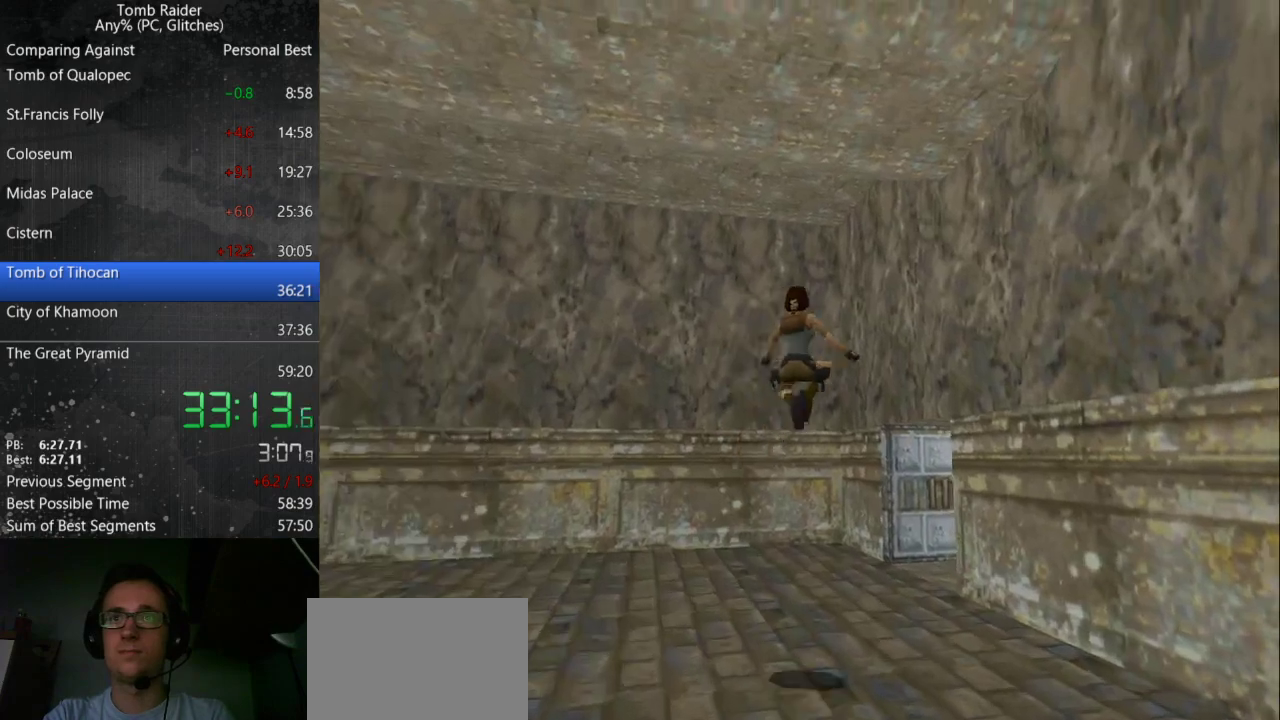
{"keys": ["right", "up"], "events": []}
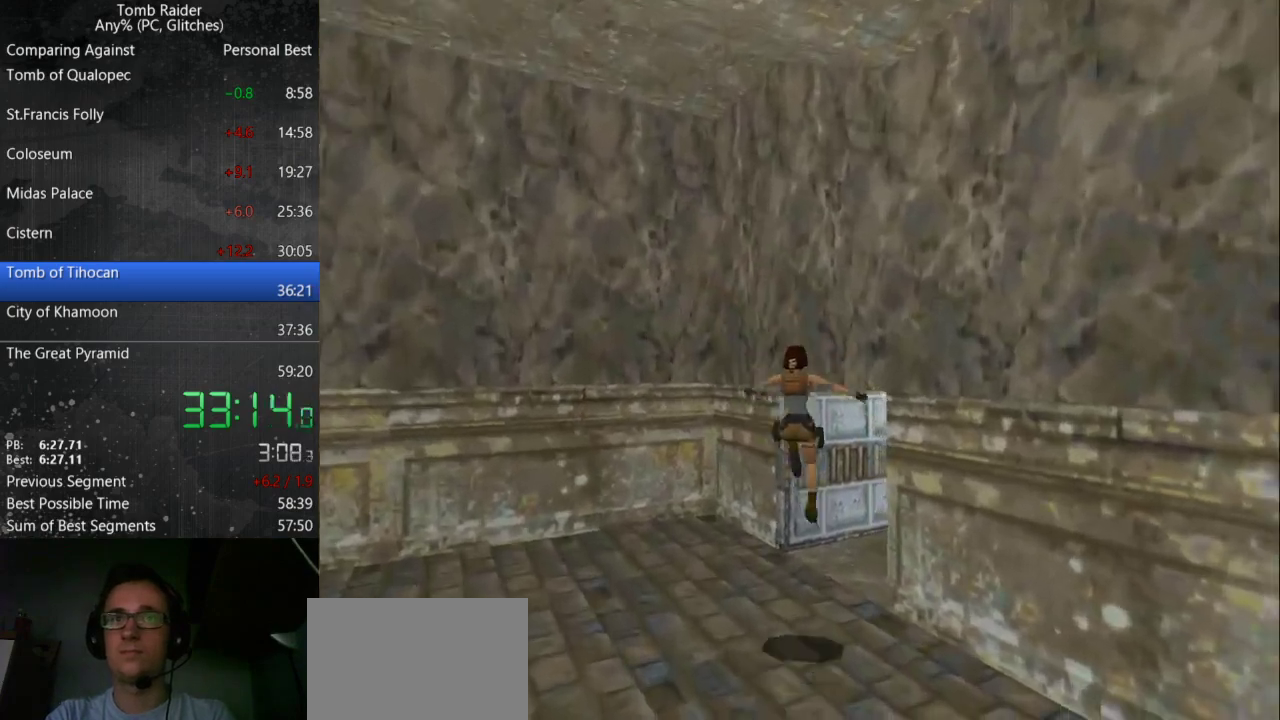
{"keys": ["jump", "right", "up"], "events": [[500, "jump", "down"]]}
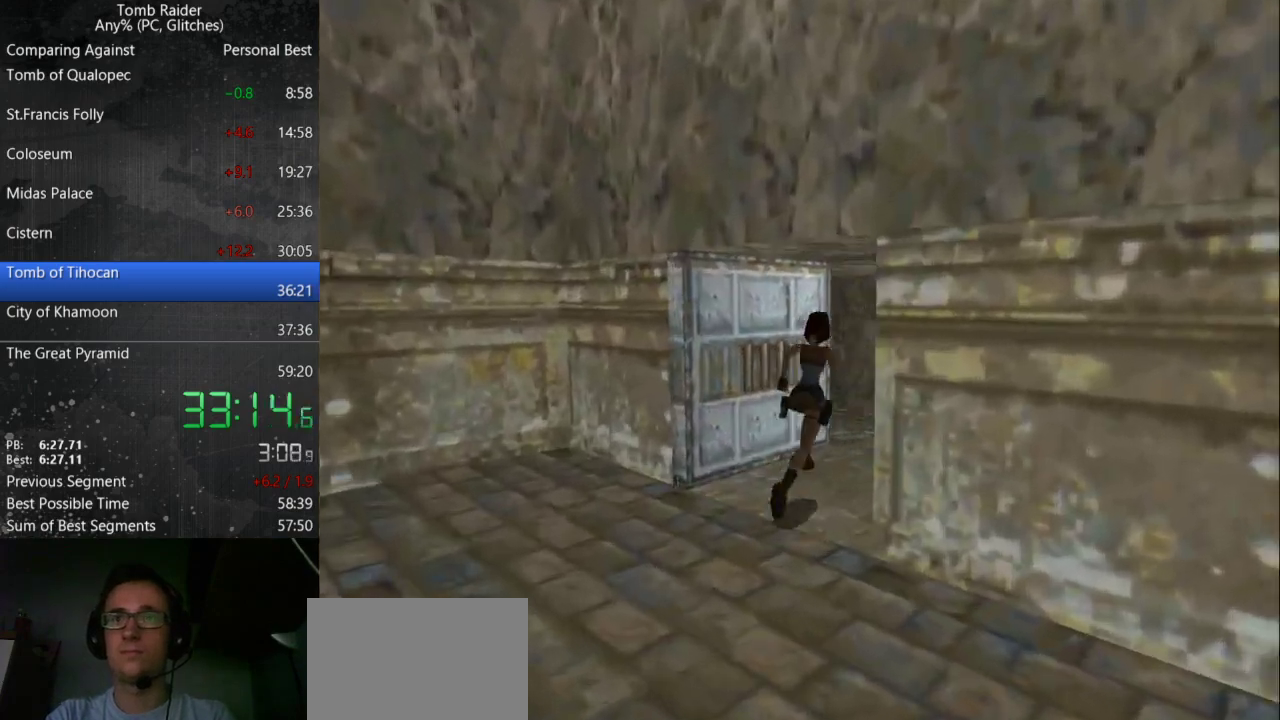
{"keys": ["right"], "events": [[333, "up", "up"], [367, "jump", "up"]]}
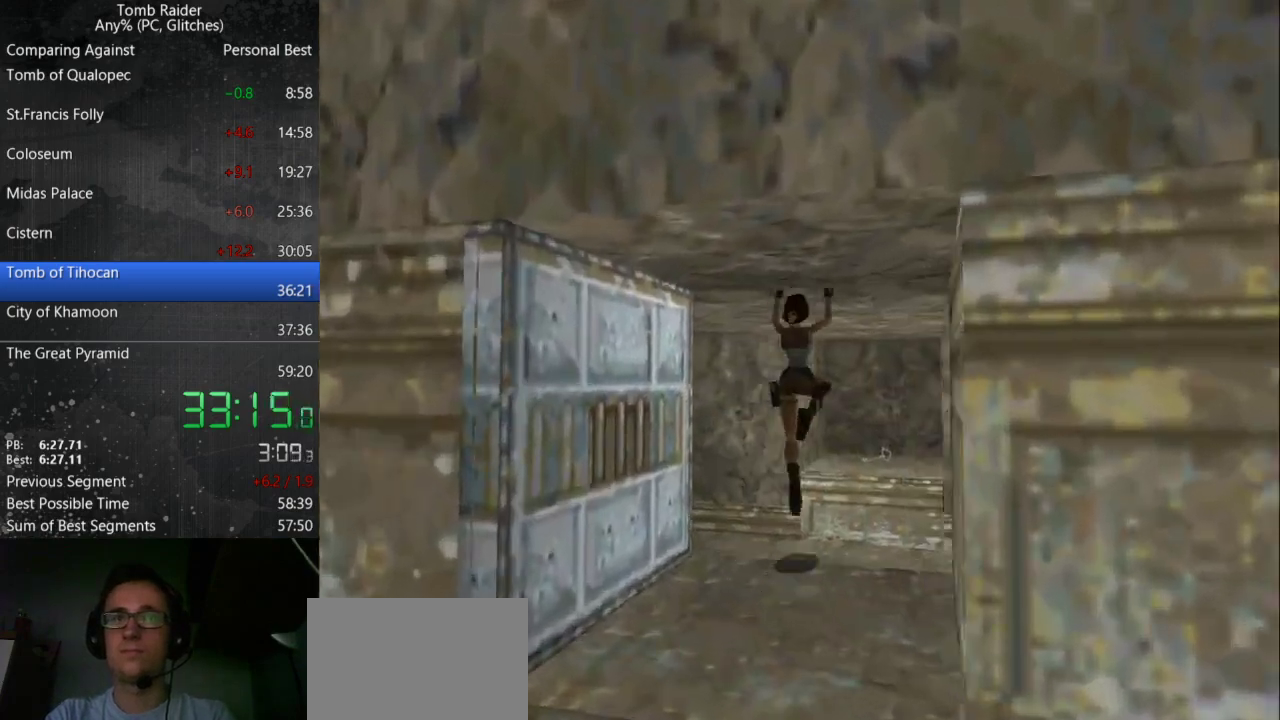
{"keys": [], "events": [[133, "right", "up"]]}
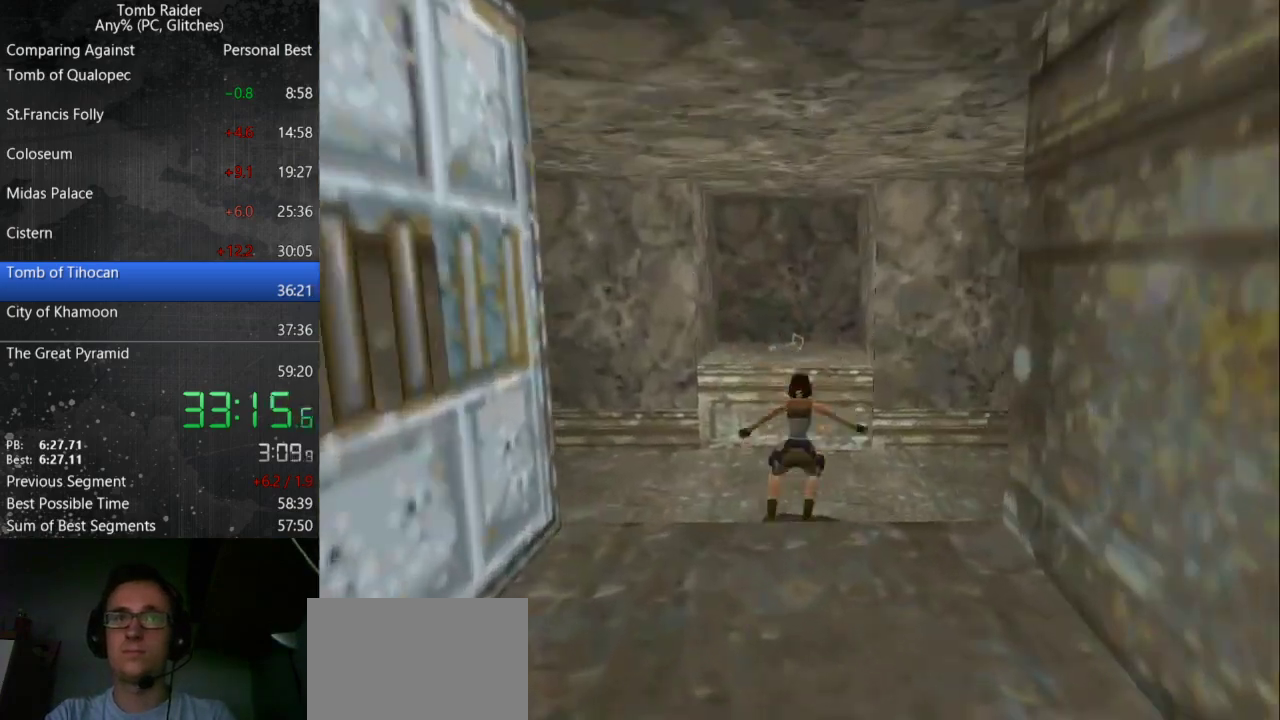
{"keys": [], "events": [[100, "jump", "down"], [167, "up", "down"], [467, "jump", "up"], [467, "up", "up"]]}
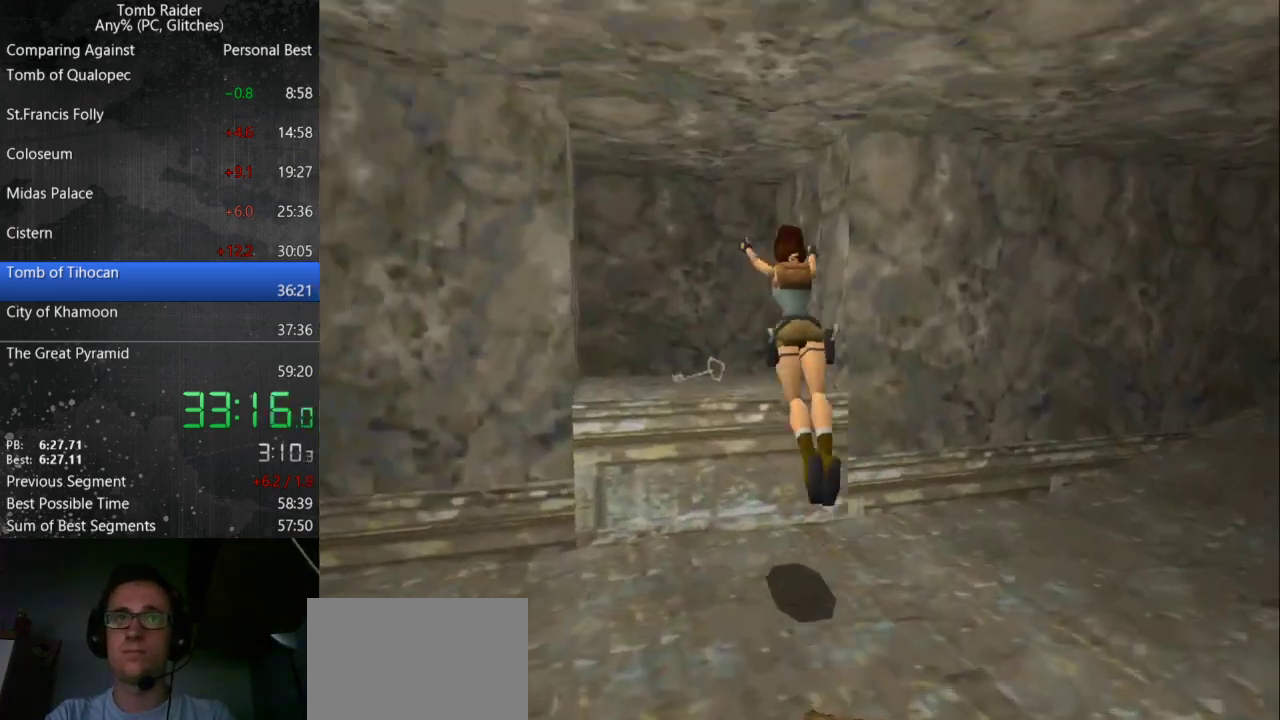
{"keys": ["left"], "events": [[133, "left", "down"]]}
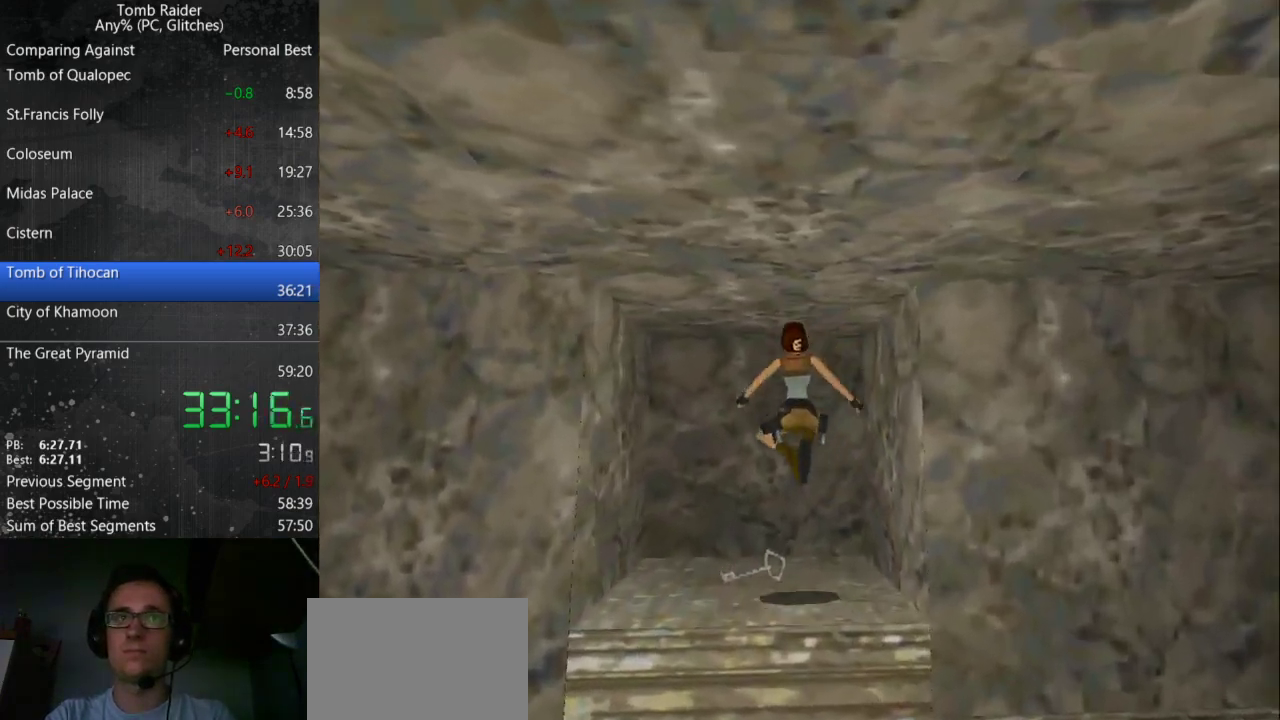
{"keys": [], "events": [[133, "left", "up"], [200, "action", "down"], [367, "action", "up"]]}
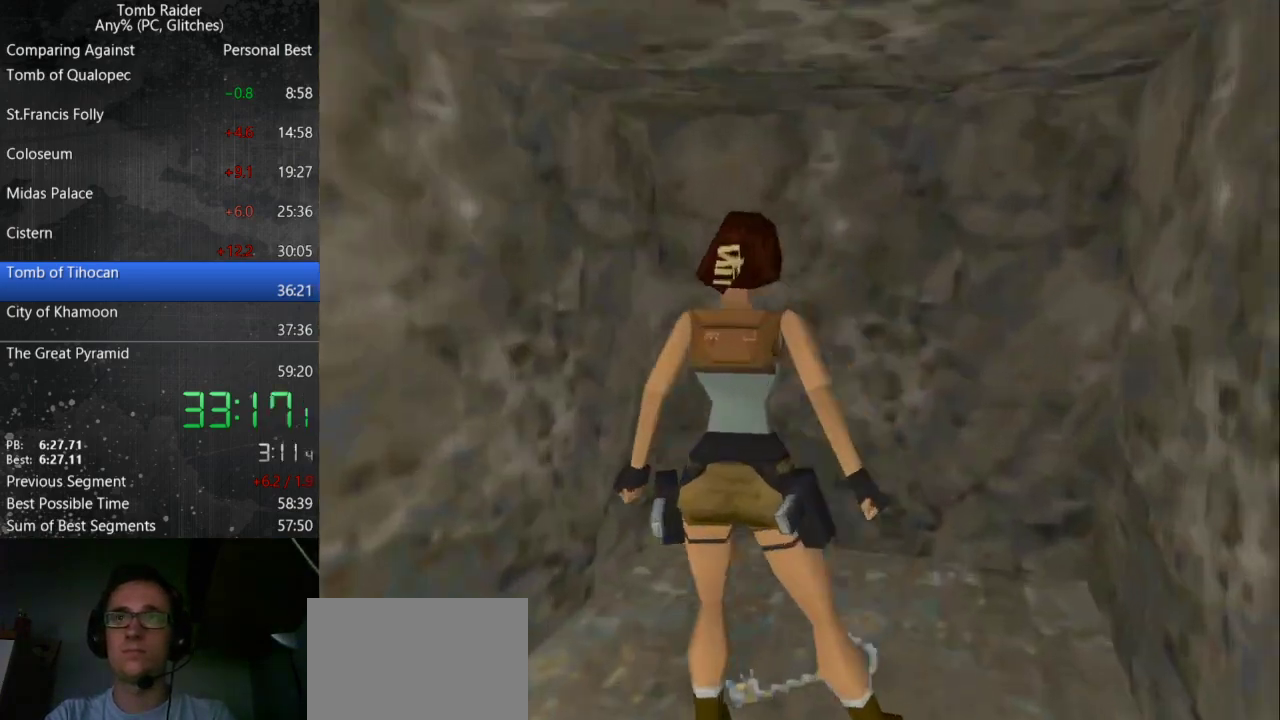
{"keys": [], "events": []}
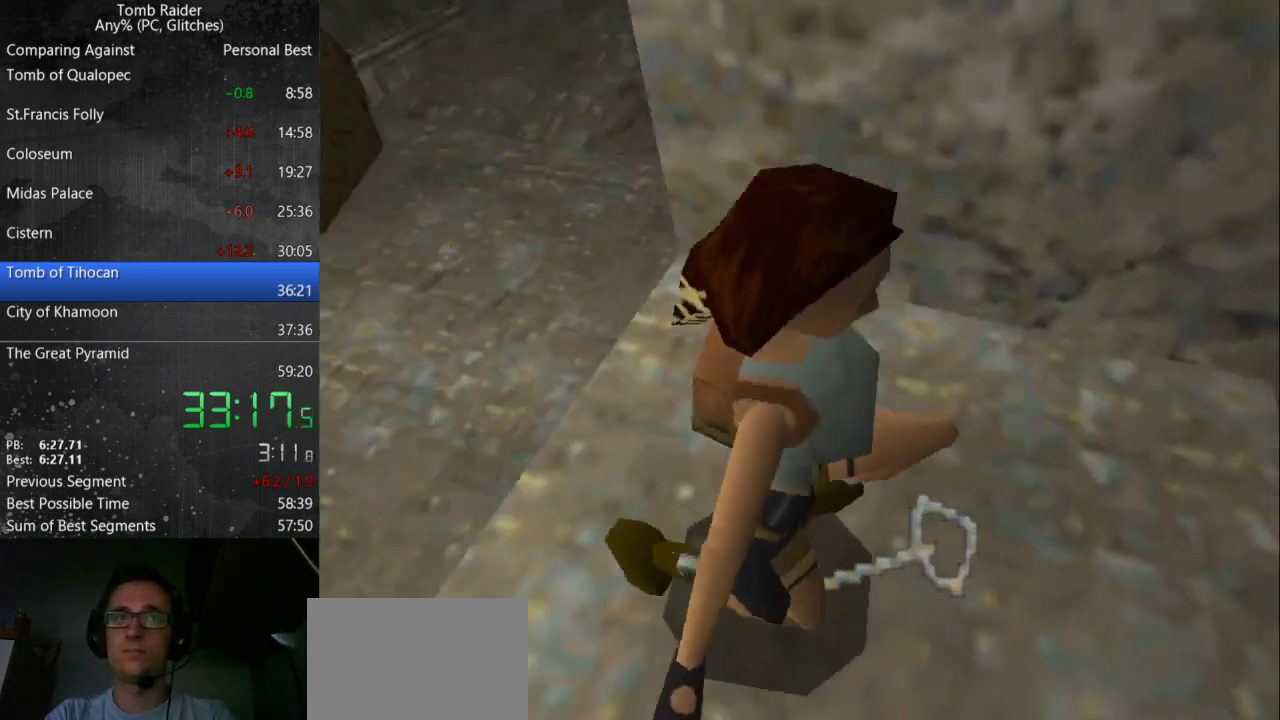
{"keys": ["down", "left"], "events": [[467, "down", "down"], [467, "left", "down"]]}
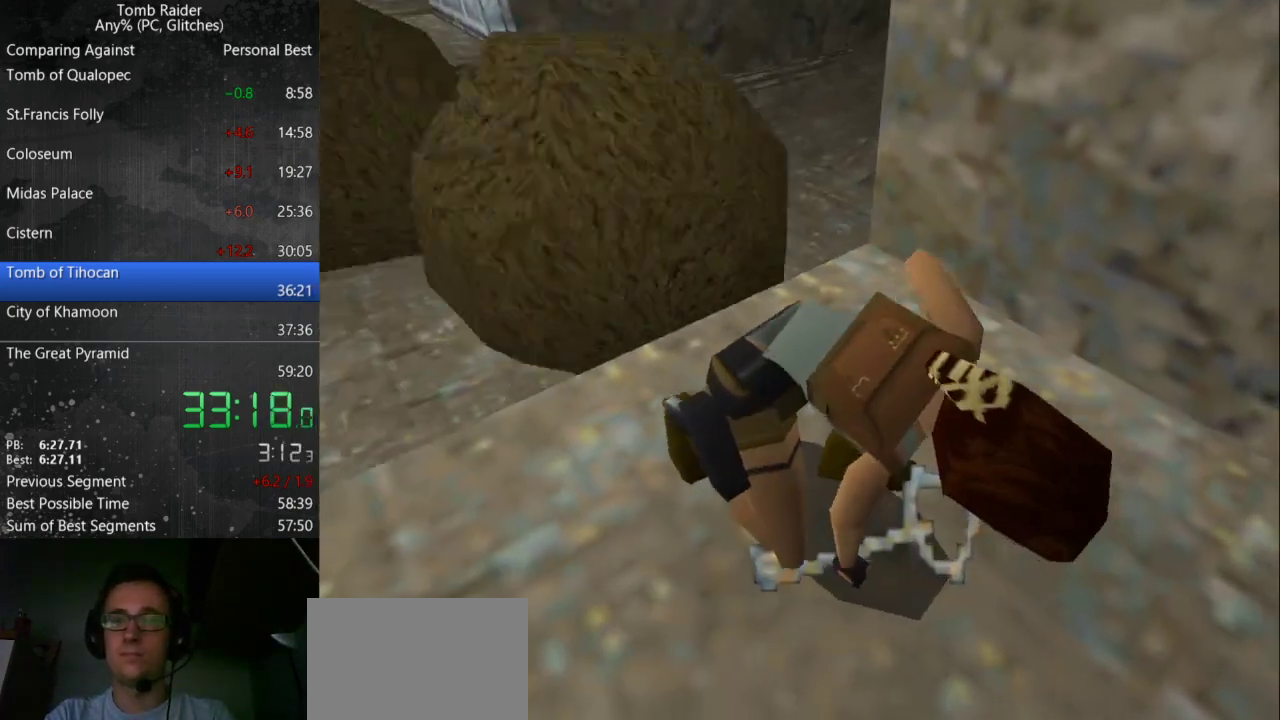
{"keys": ["down", "left"], "events": []}
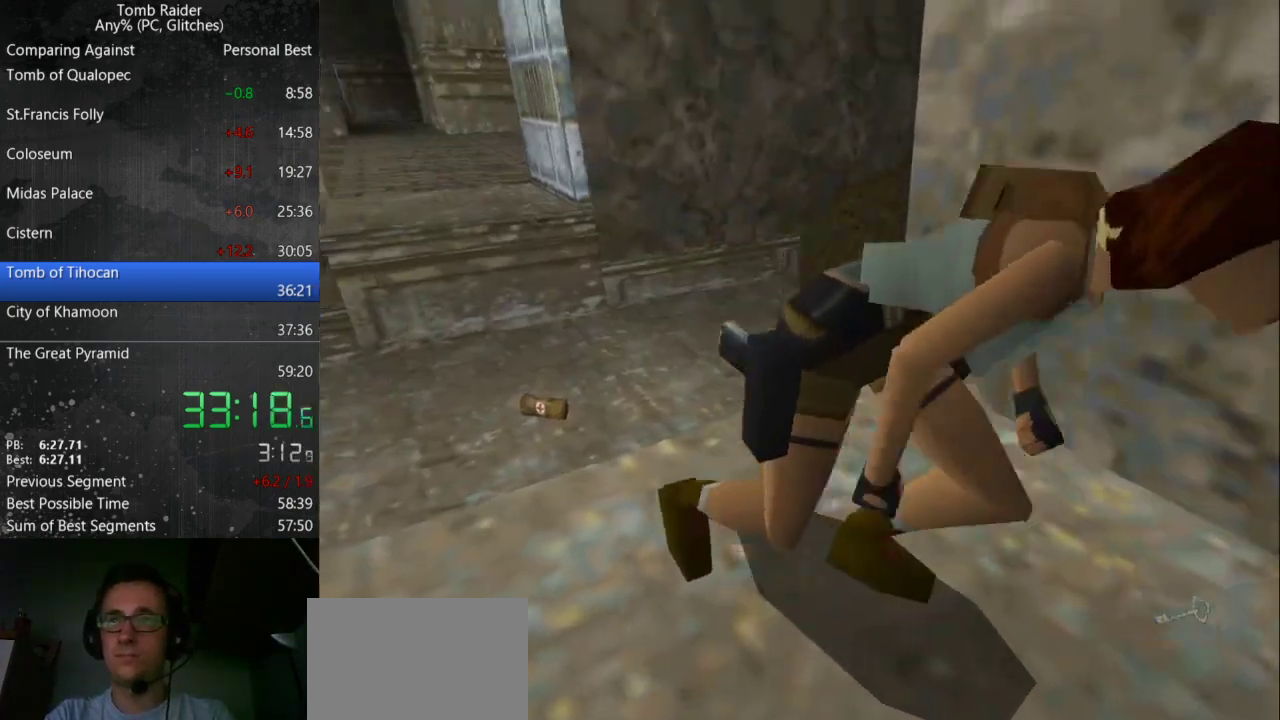
{"keys": ["down", "left"], "events": []}